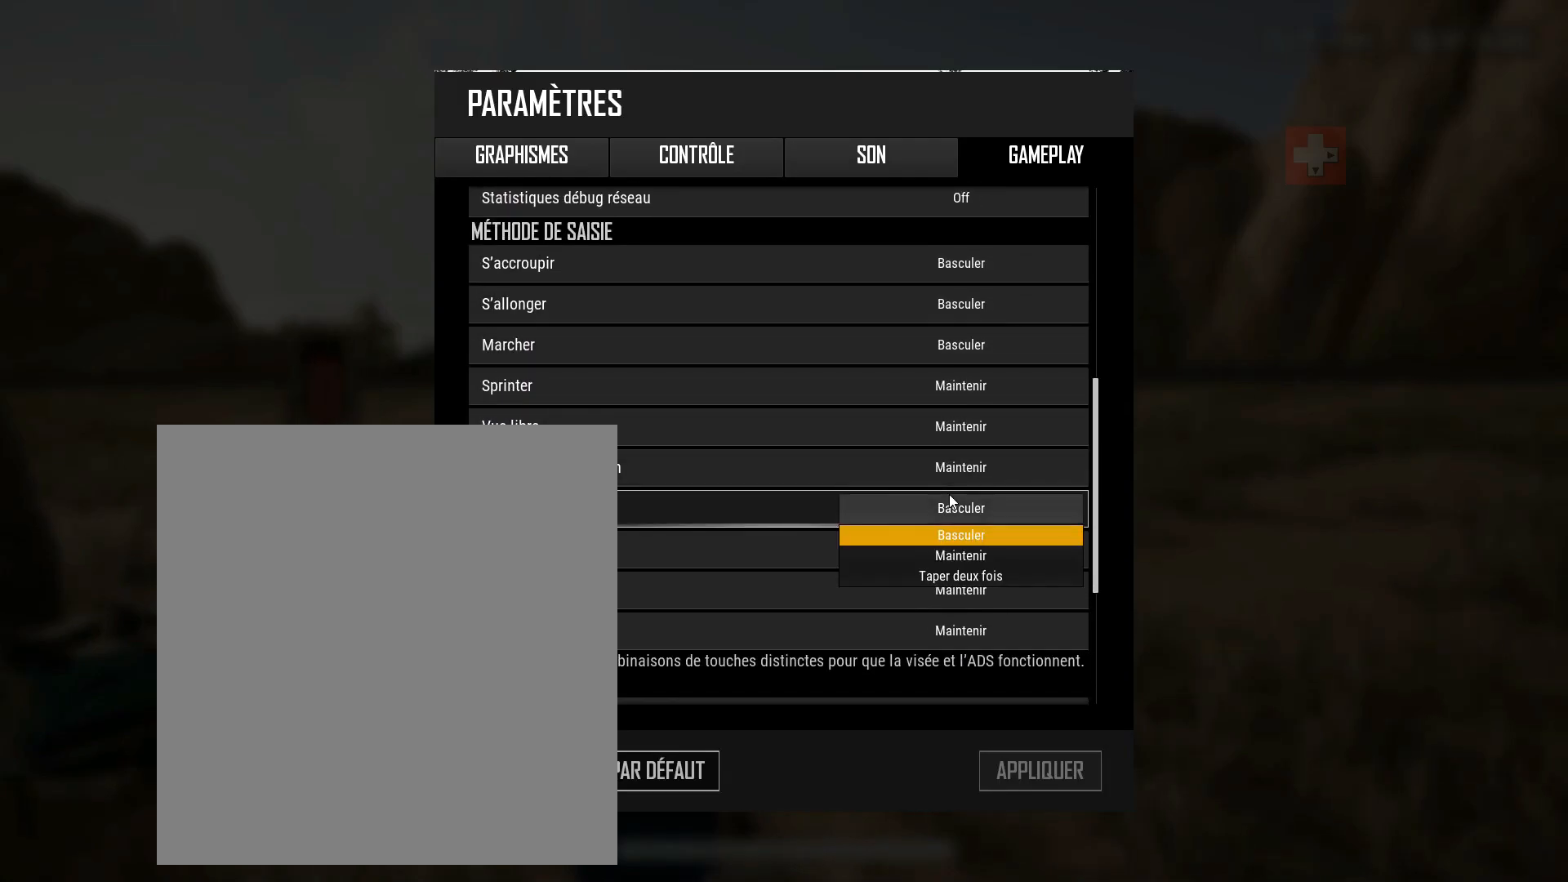
Gameplay with a controller (Xbox layout); each line is a JSON object with the inputs held at the frame after it. "events" lists button and stick changes between this image and that frame as [ms after this image, input, new state], when the widget could be followed in between. Not read: L3 R3 TOUCHPAD other_buttons right_stick.
{"buttons": [], "left_stick": "center", "events": []}
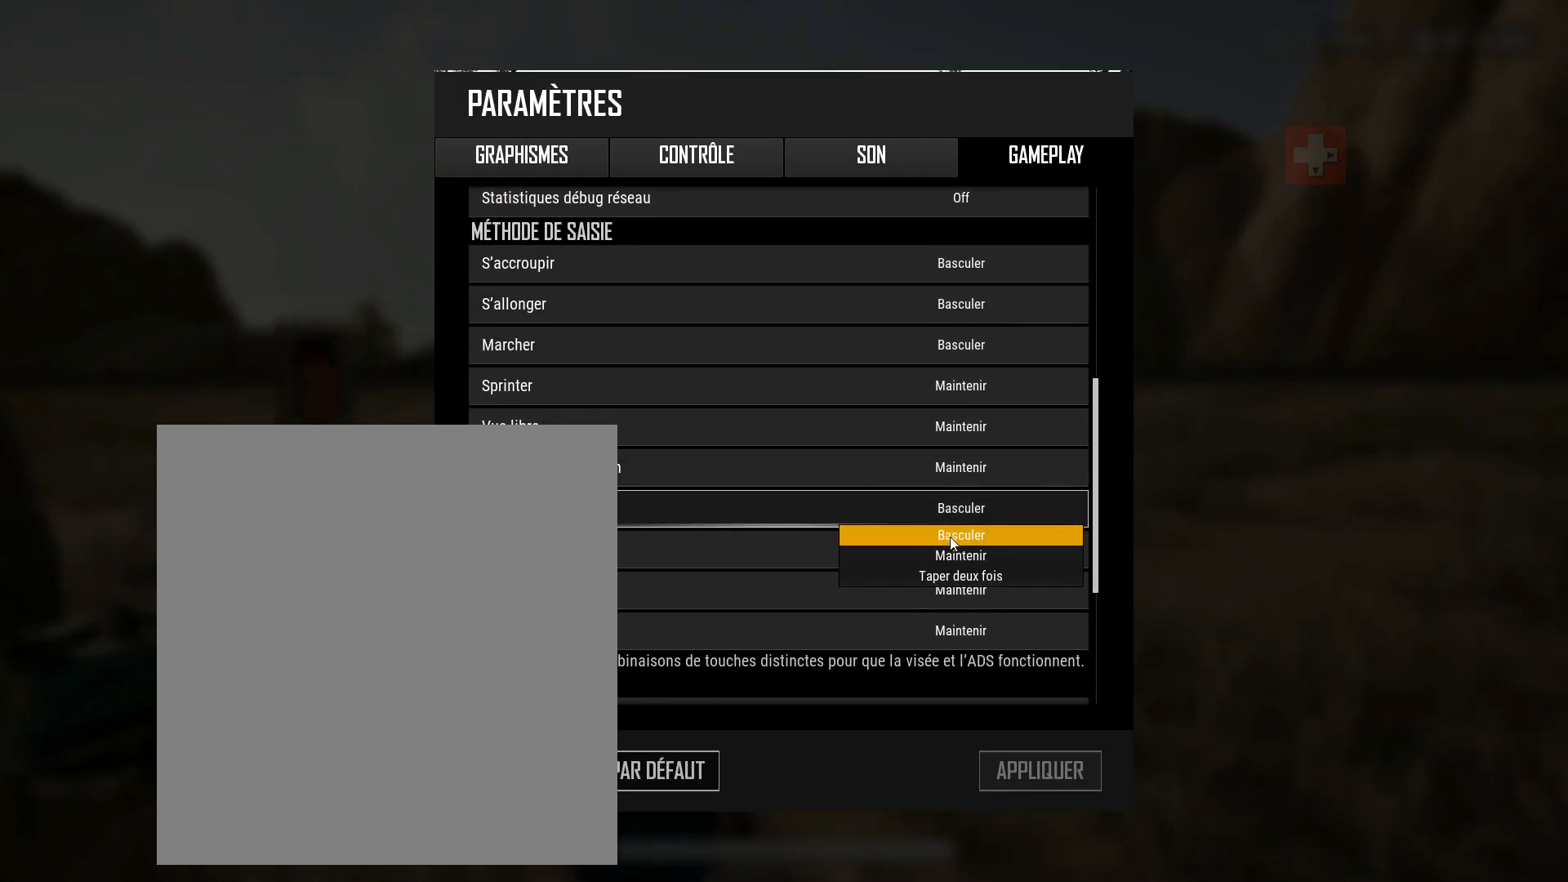
{"buttons": [], "left_stick": "center", "events": [[400, "R2", "down"], [500, "R2", "up"]]}
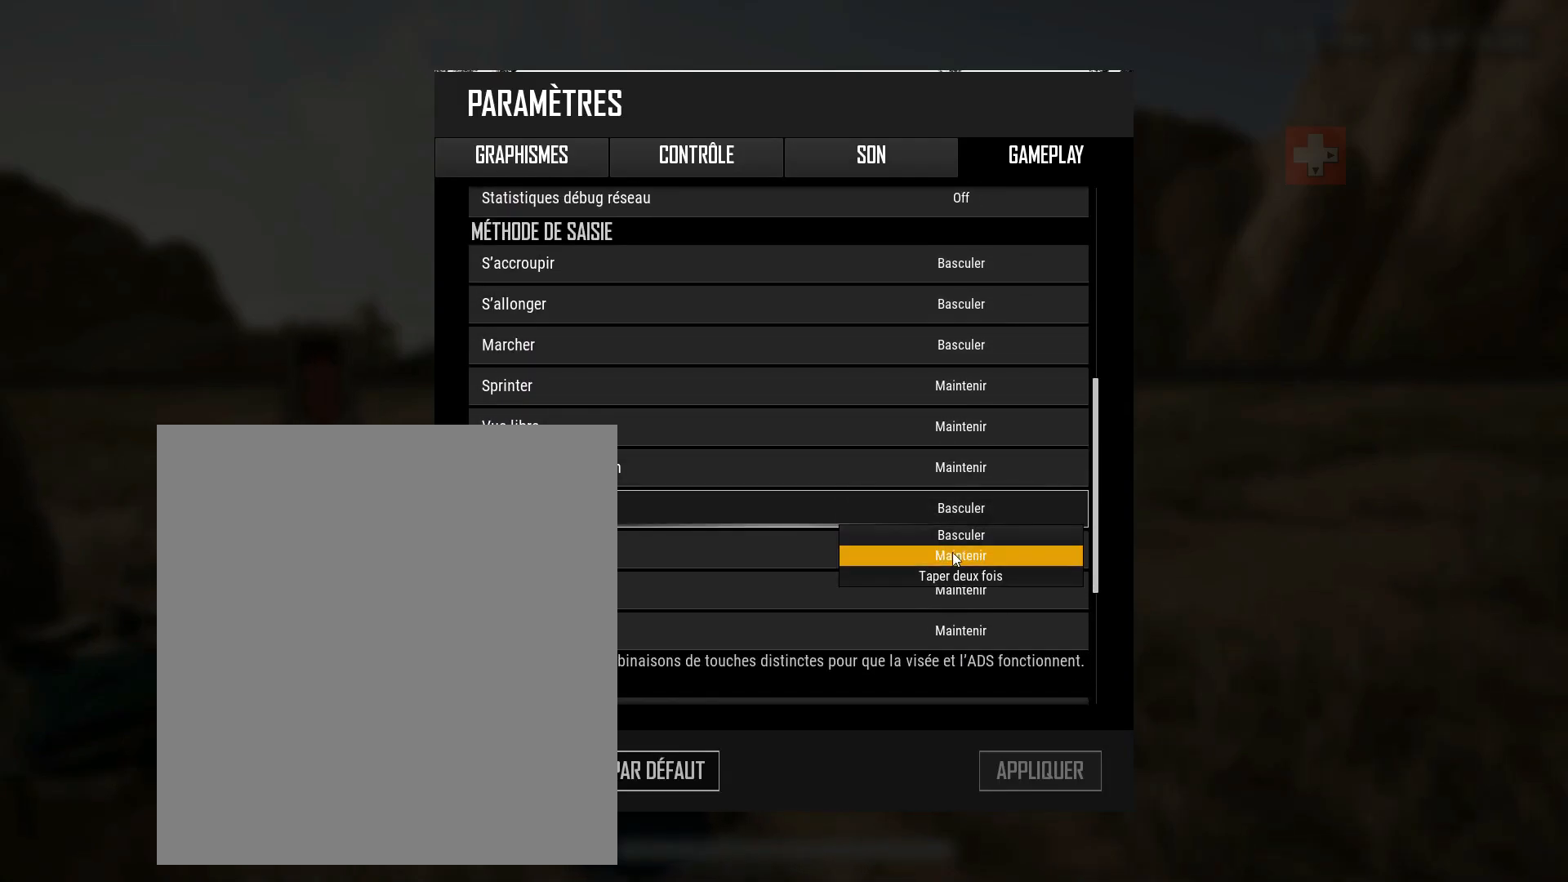
{"buttons": [], "left_stick": "center", "events": []}
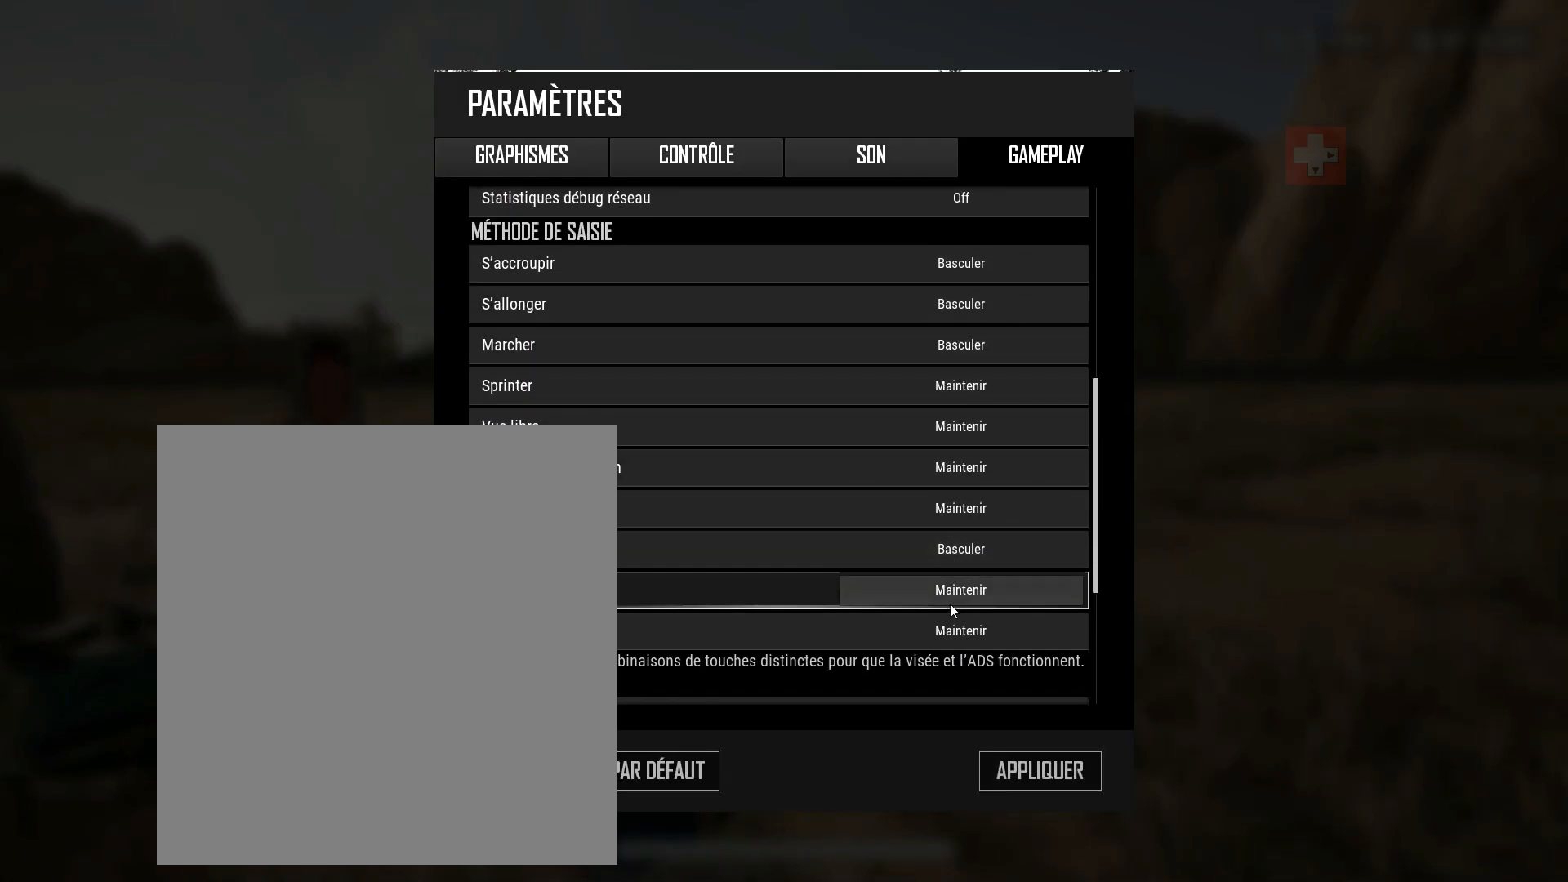
{"buttons": [], "left_stick": "center", "events": []}
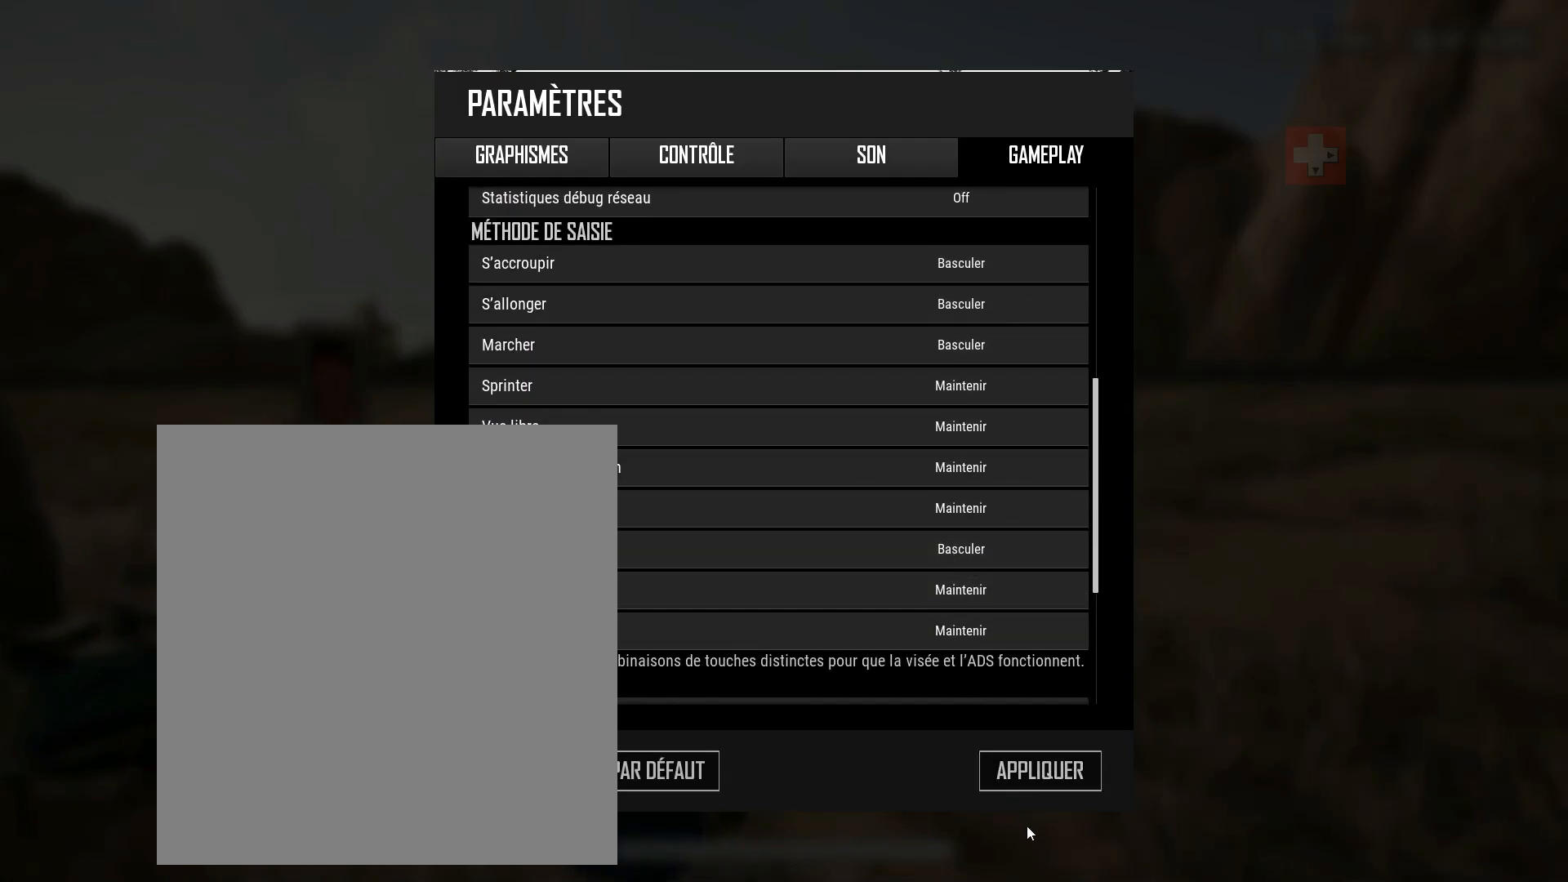
{"buttons": [], "left_stick": "center", "events": []}
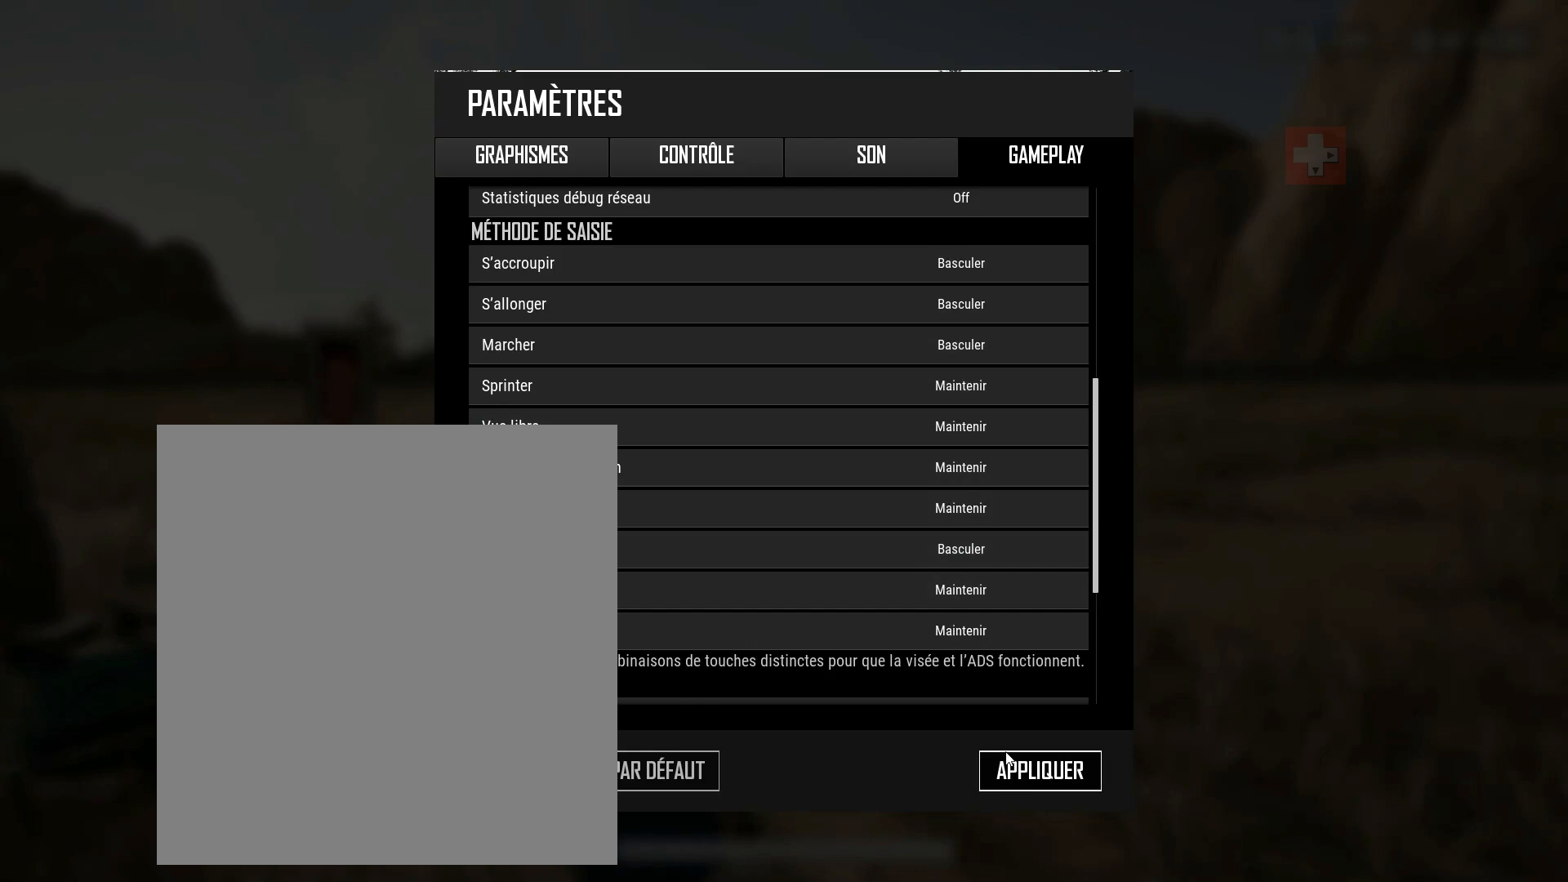
{"buttons": ["R2"], "left_stick": "center", "events": [[483, "R2", "down"]]}
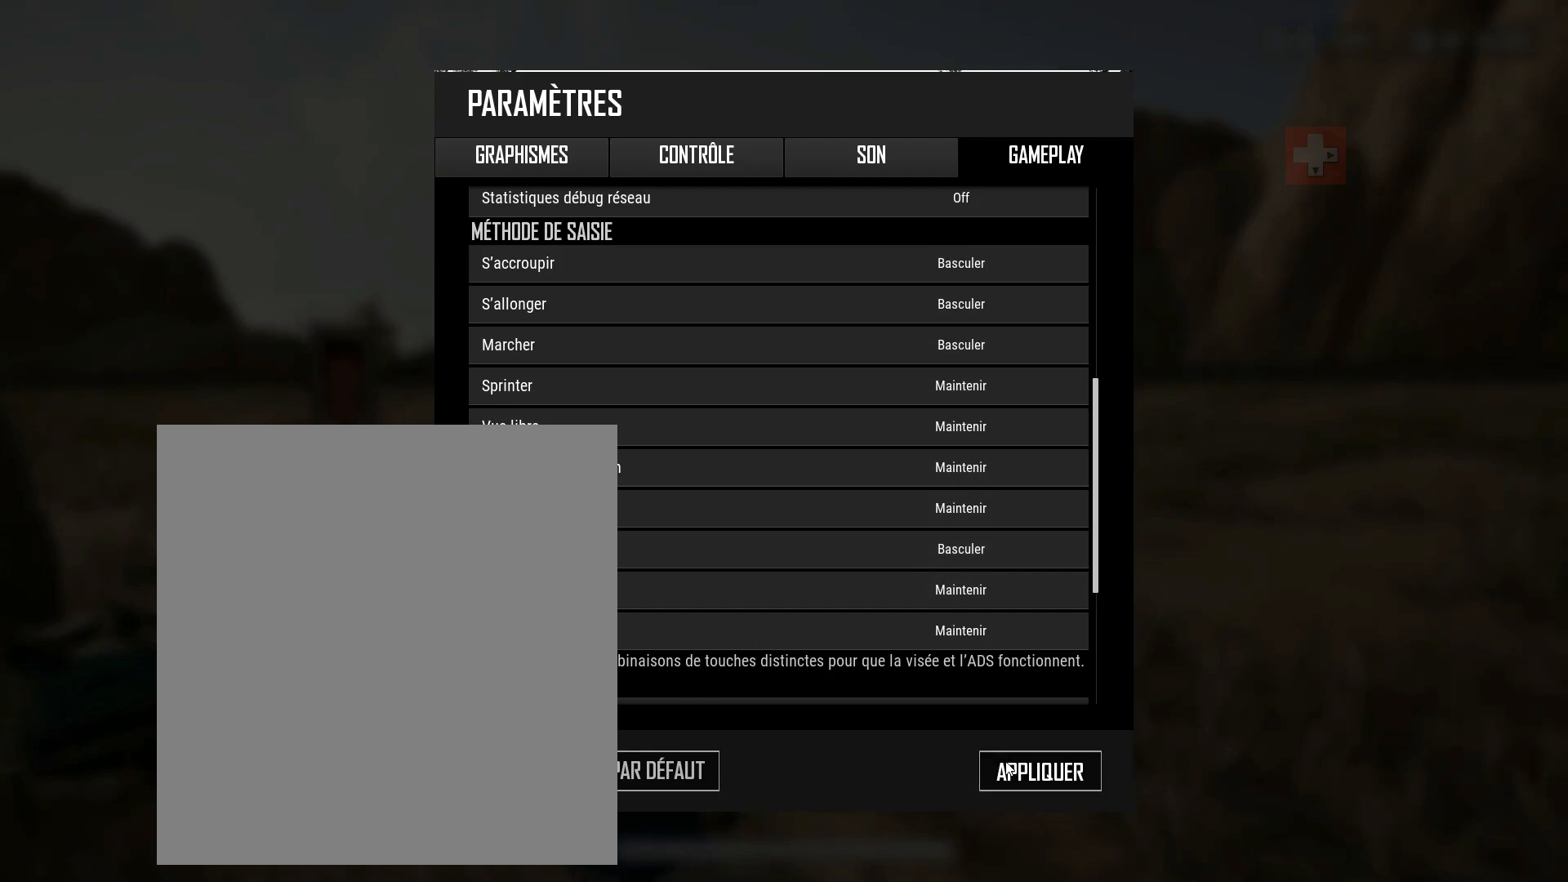
{"buttons": [], "left_stick": "center", "events": [[100, "R2", "up"]]}
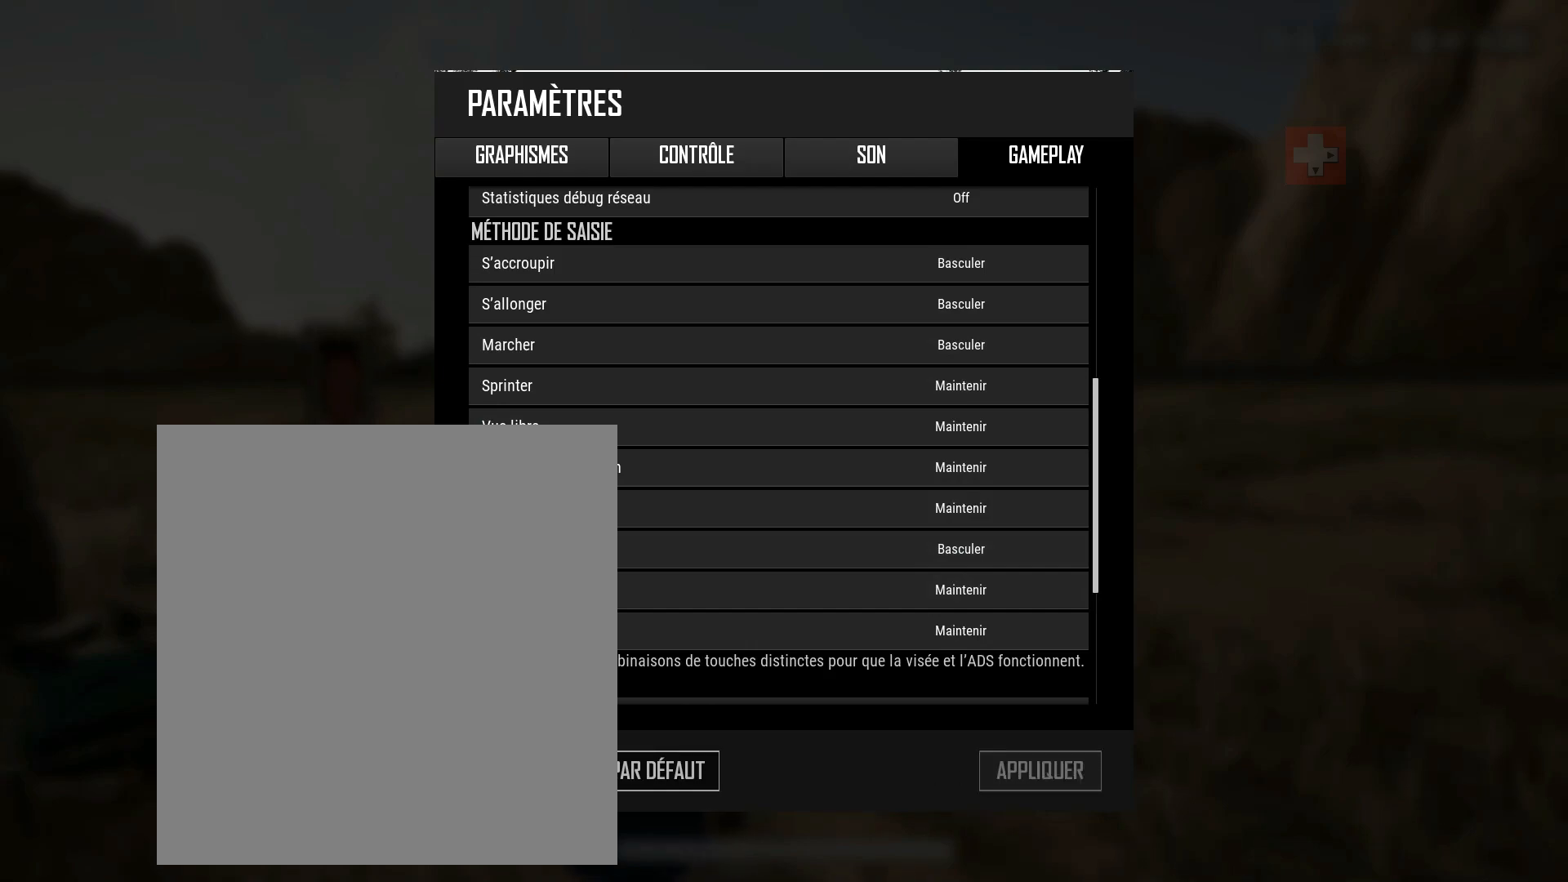
{"buttons": [], "left_stick": "center", "events": []}
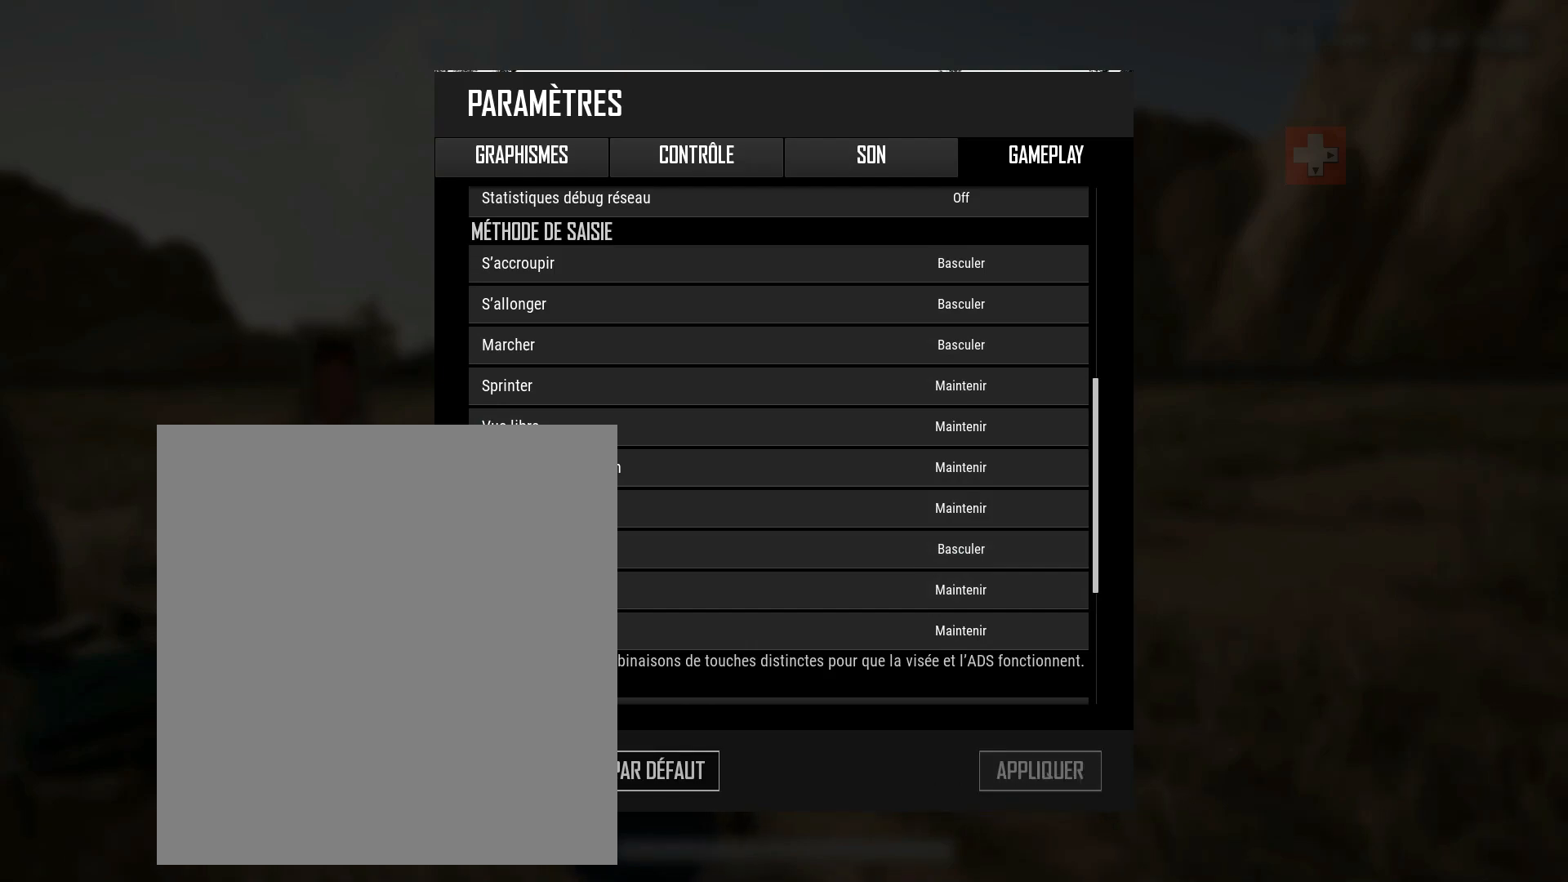
{"buttons": [], "left_stick": "center"}
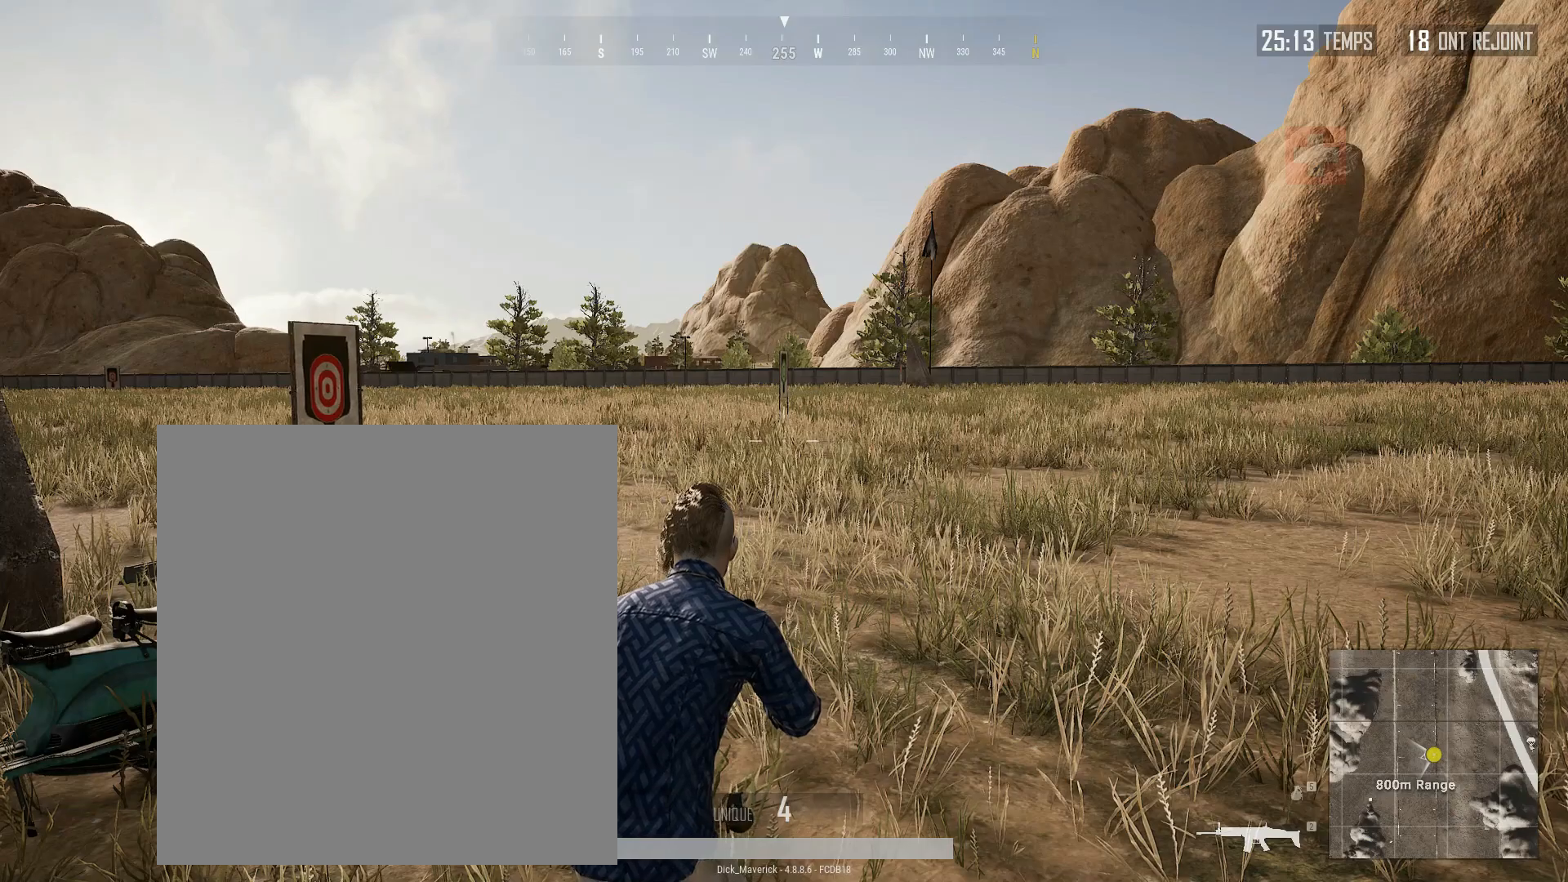
{"buttons": [], "left_stick": "center", "events": [[317, "B", "down"], [383, "B", "up"]]}
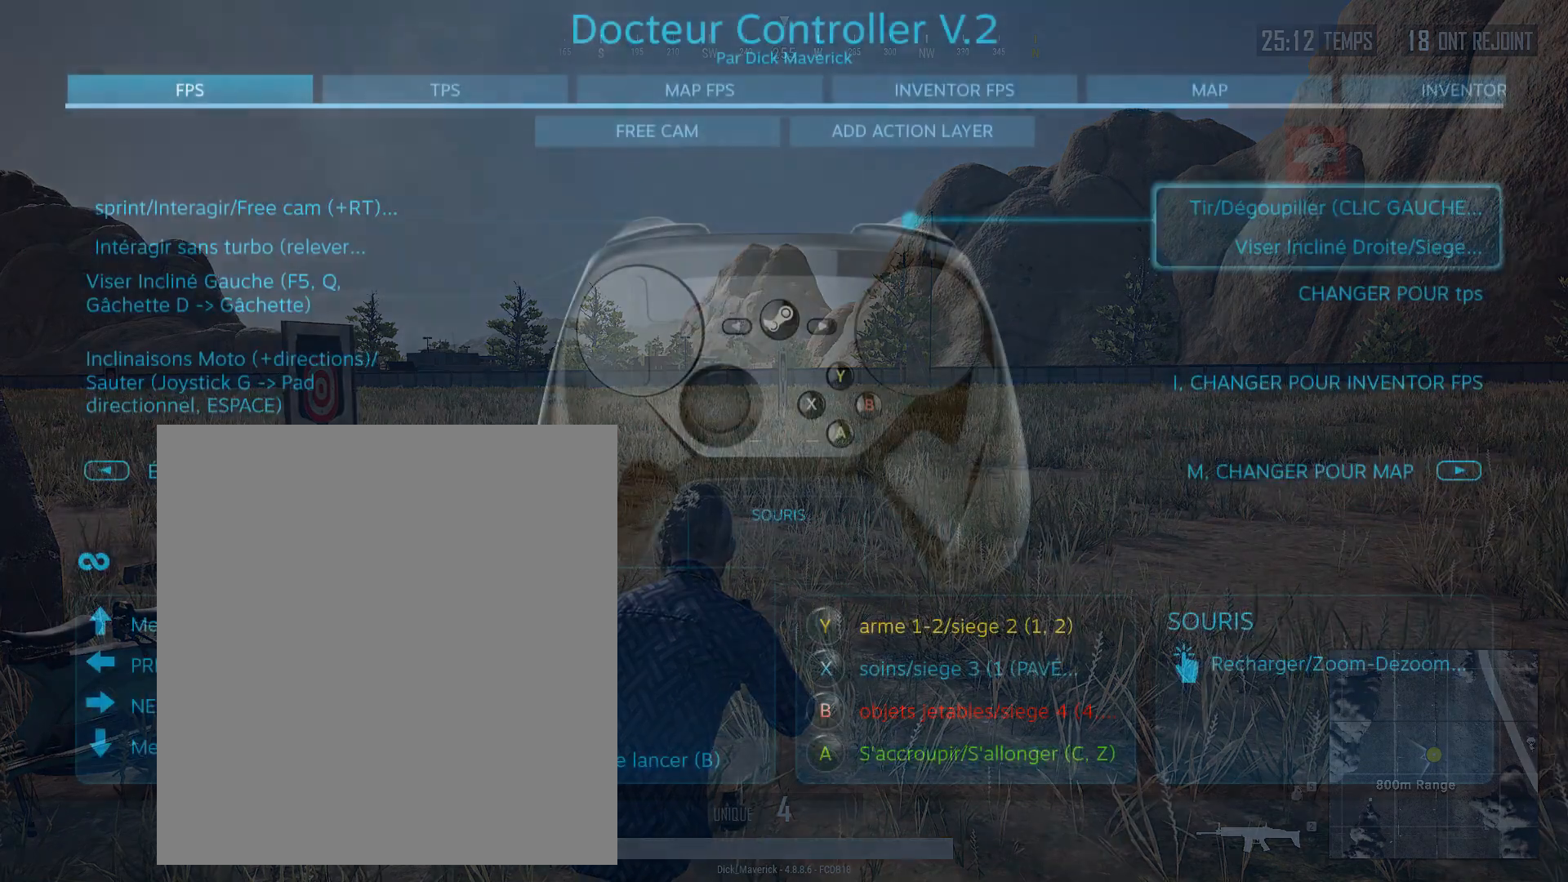
{"buttons": [], "left_stick": "center", "events": []}
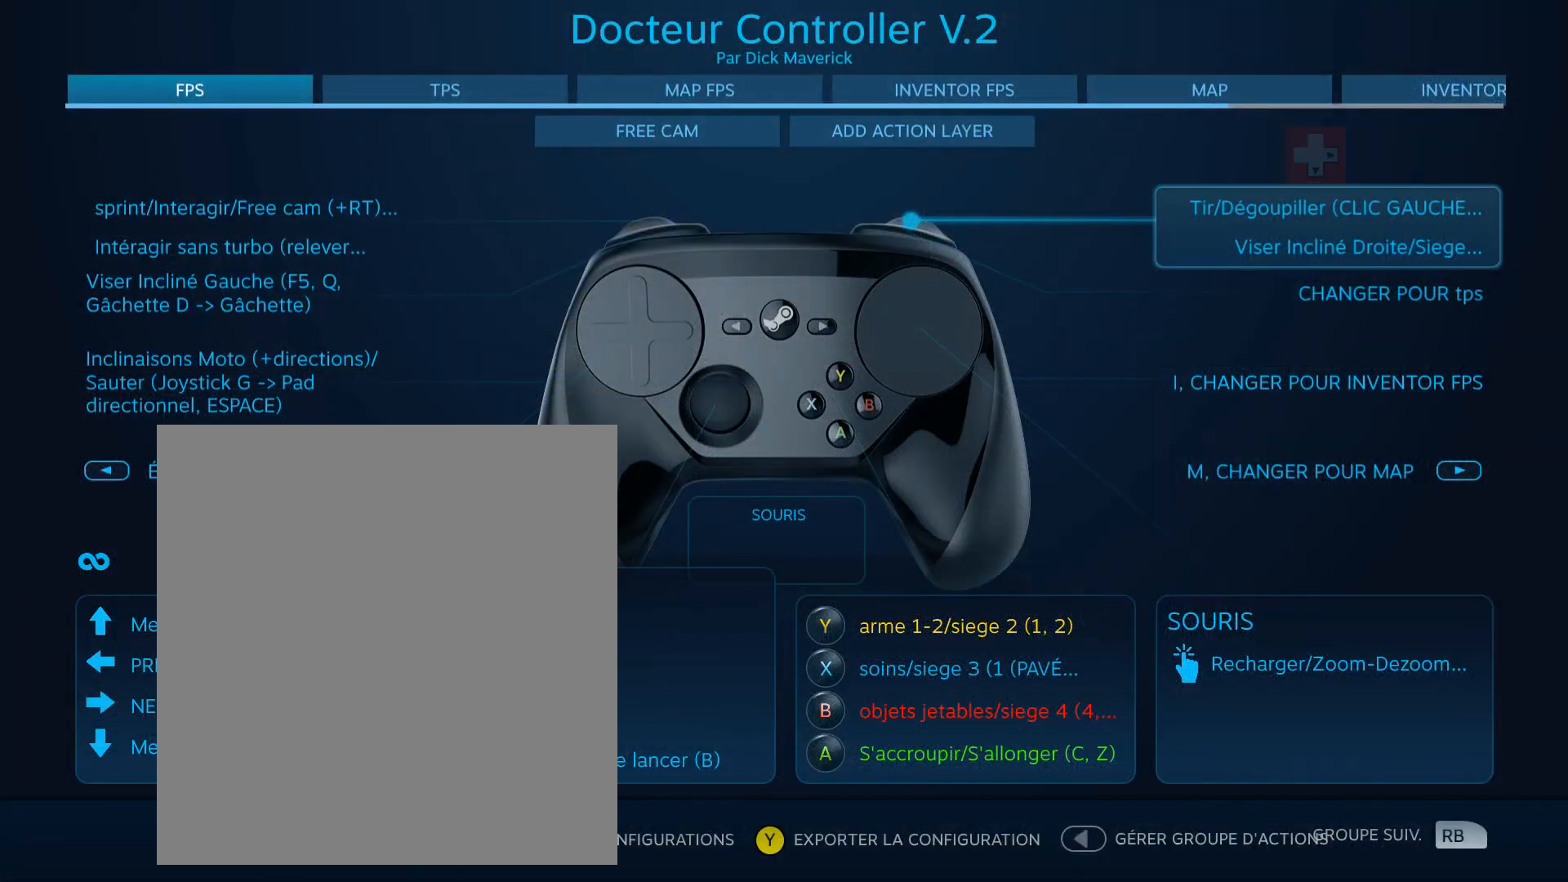
{"buttons": [], "left_stick": "center", "events": []}
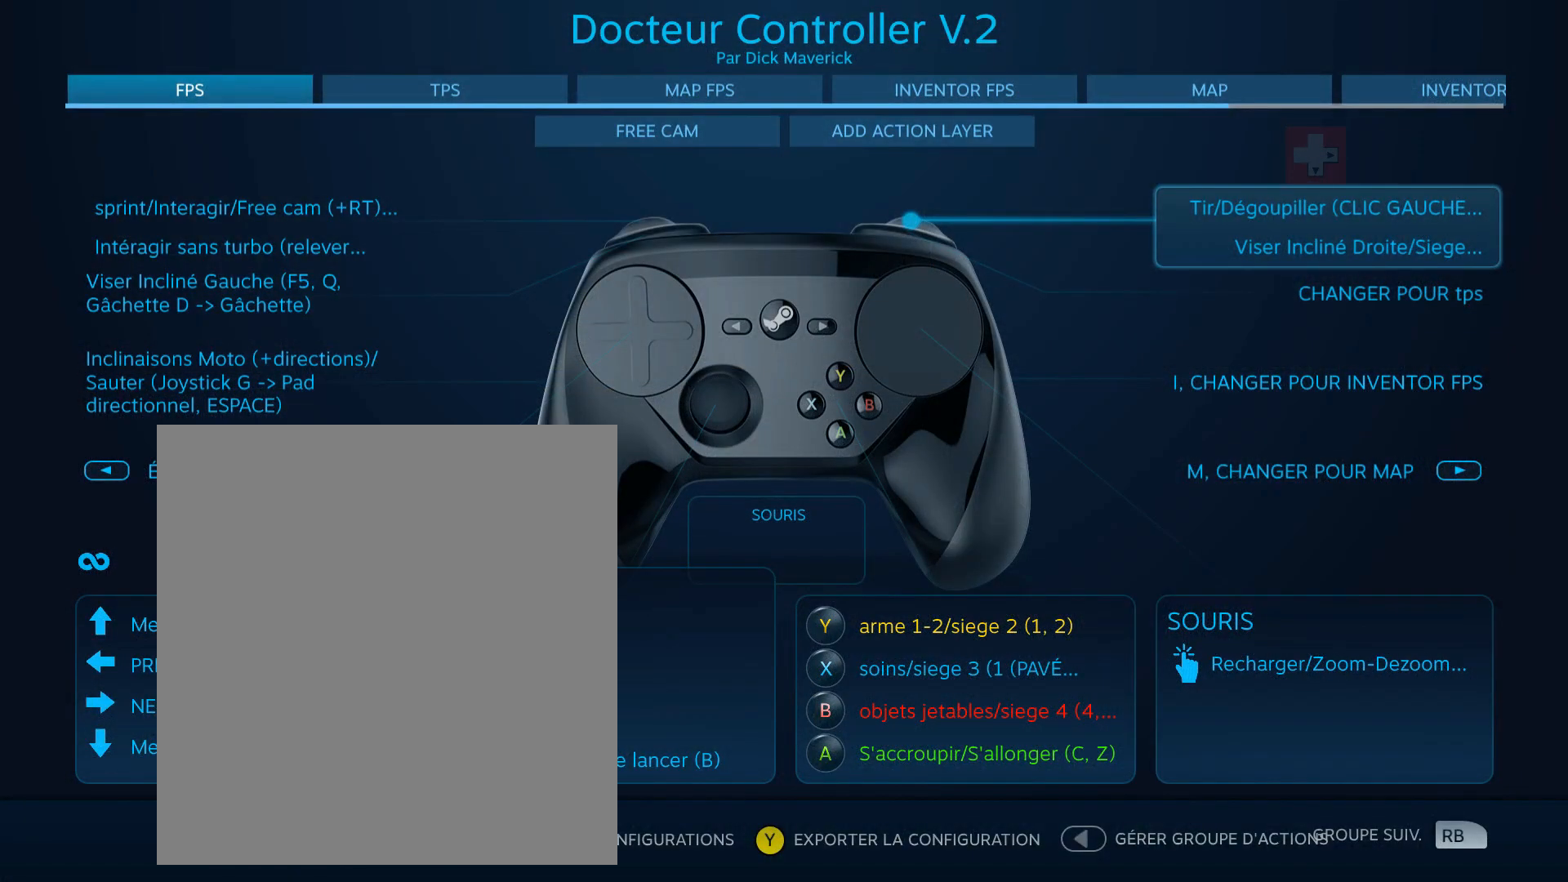
{"buttons": [], "left_stick": "center", "events": []}
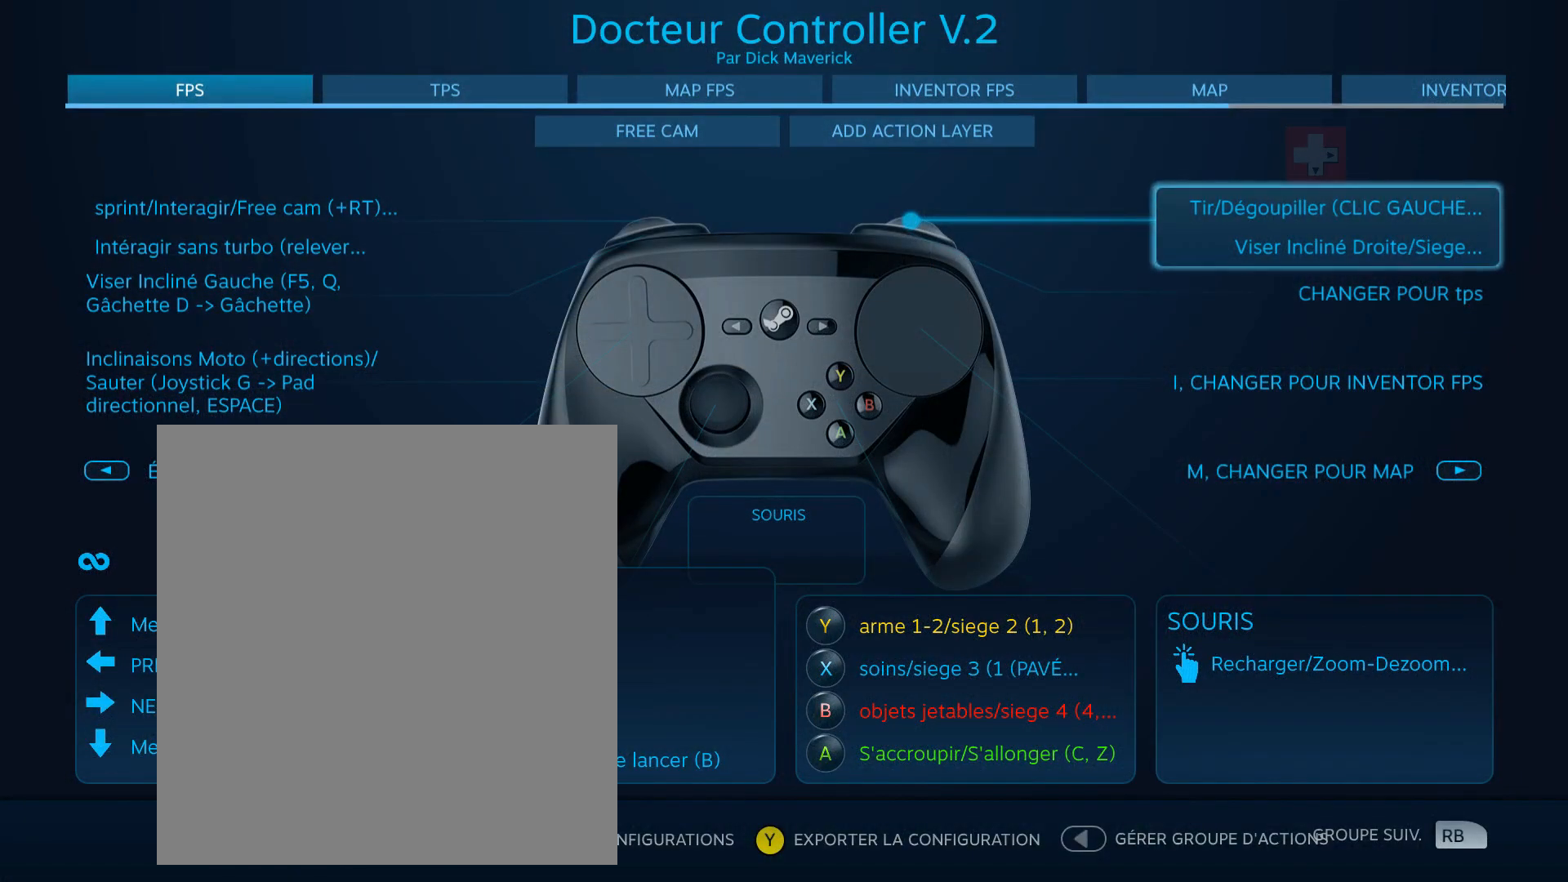
{"buttons": [], "left_stick": "center", "events": []}
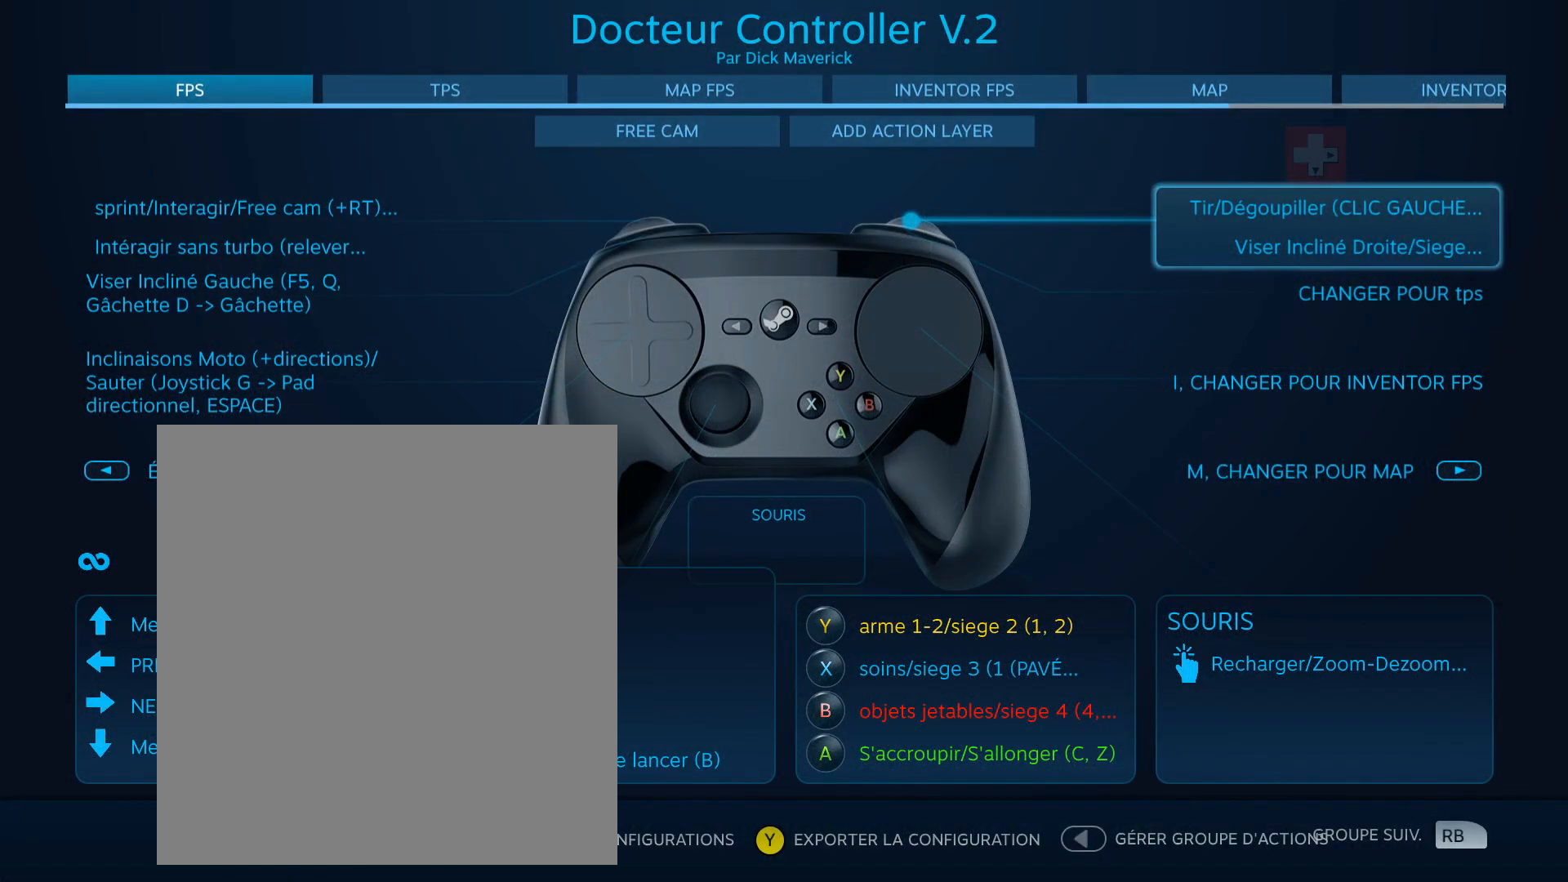
{"buttons": [], "left_stick": "center", "events": []}
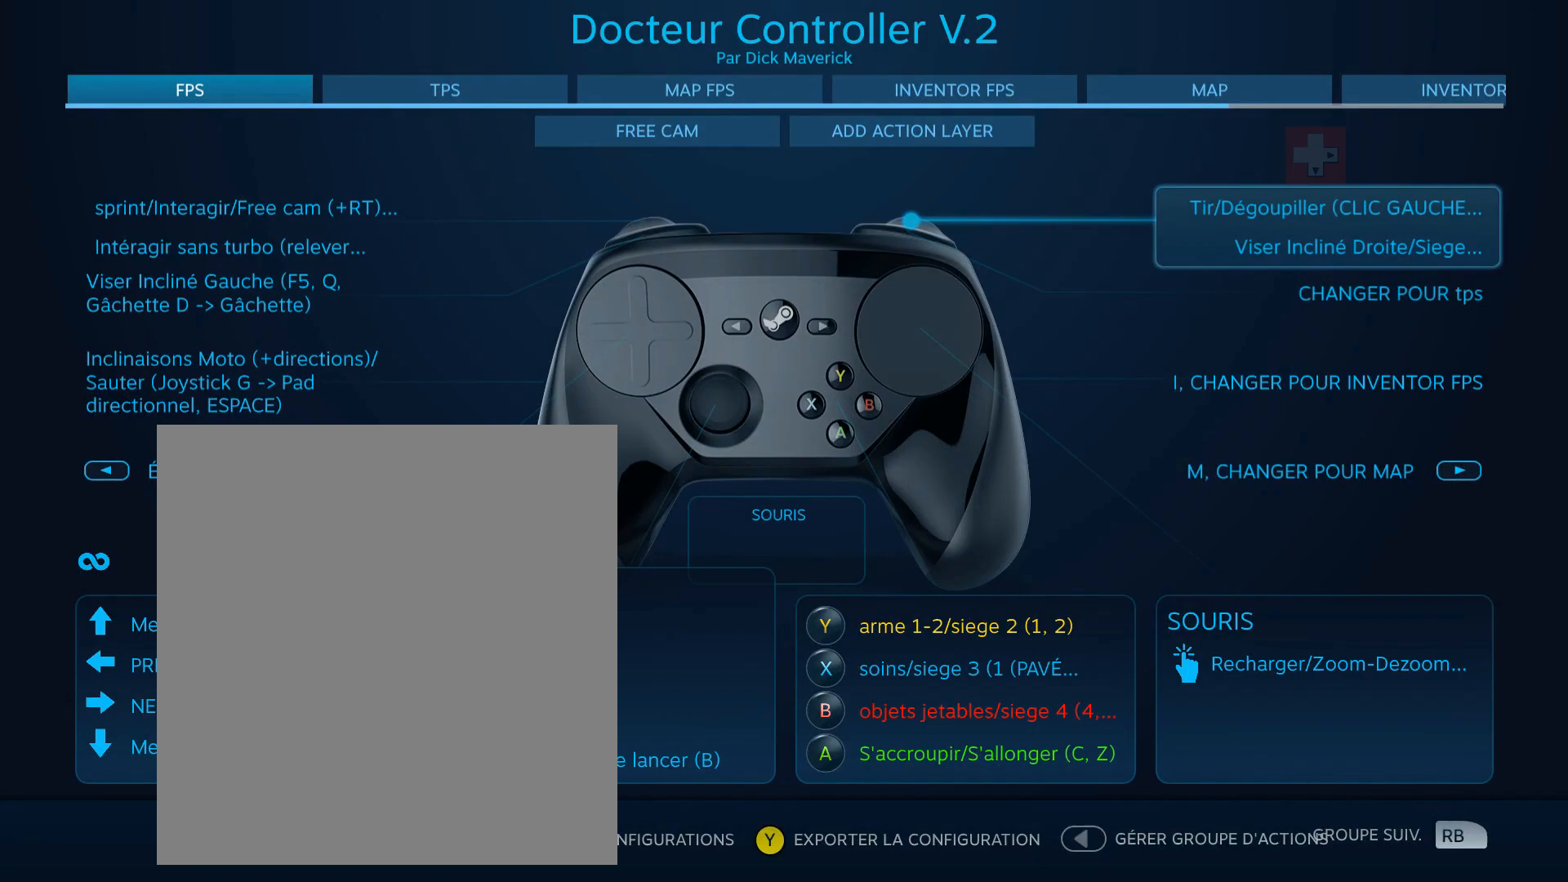
{"buttons": [], "left_stick": "center", "events": []}
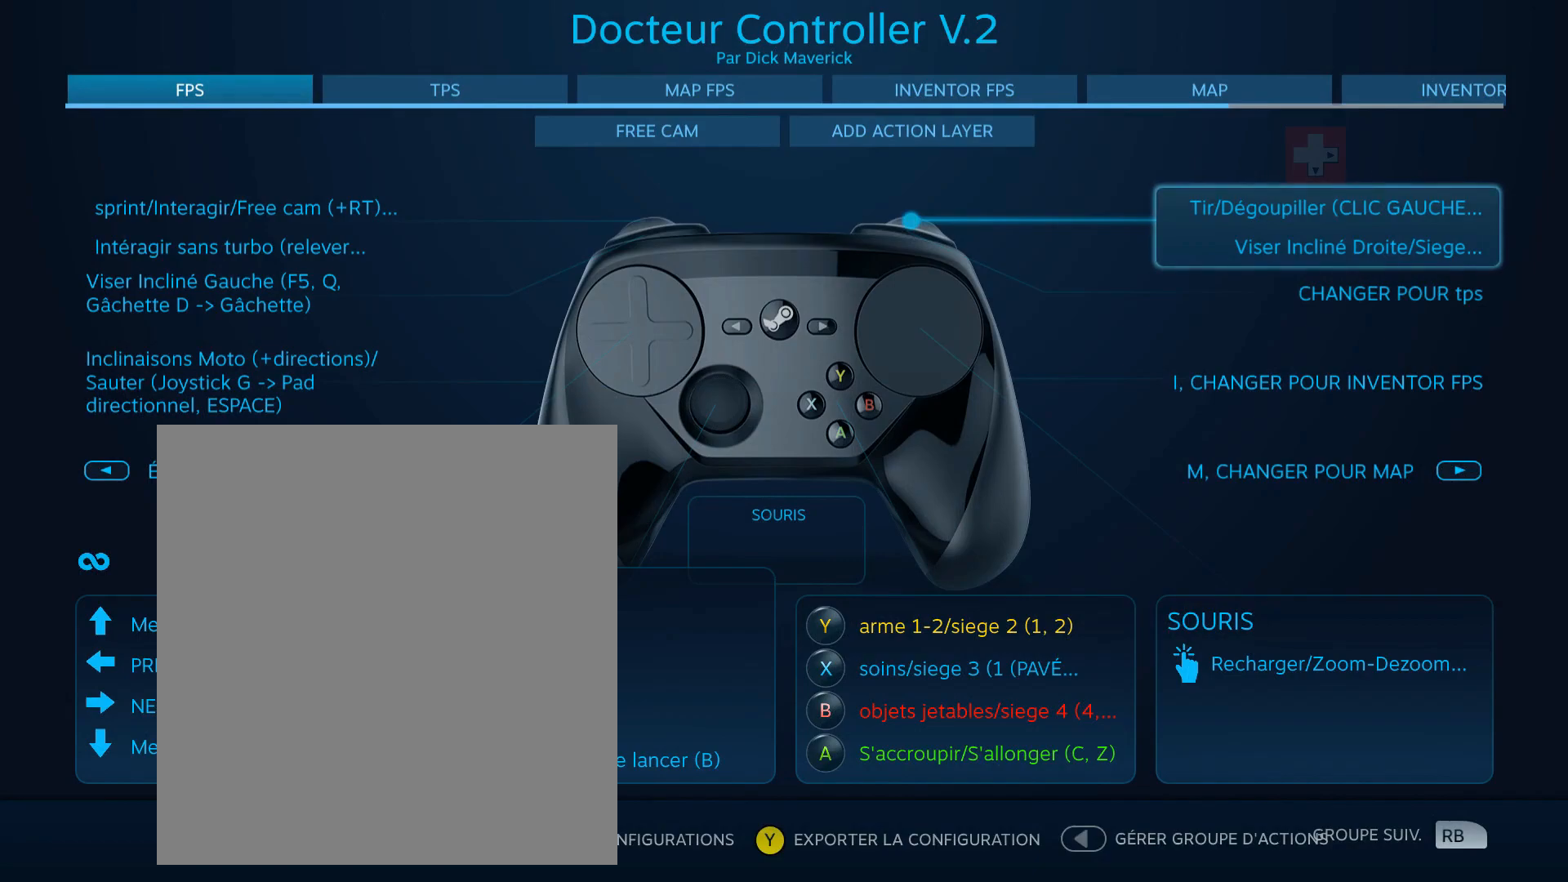
{"buttons": [], "left_stick": "center", "events": []}
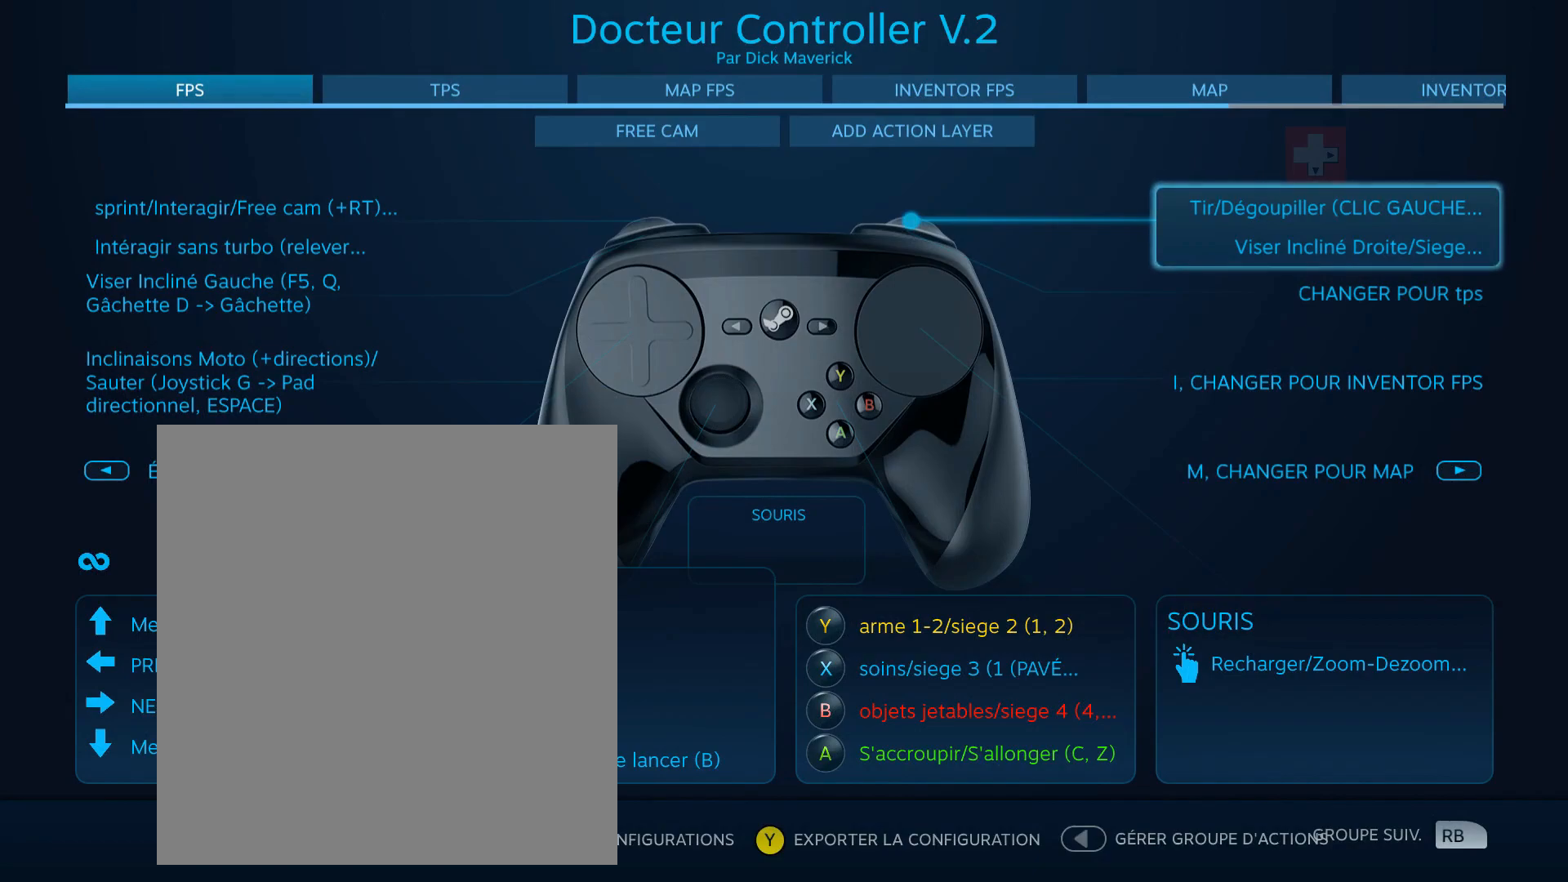
{"buttons": [], "left_stick": "center", "events": []}
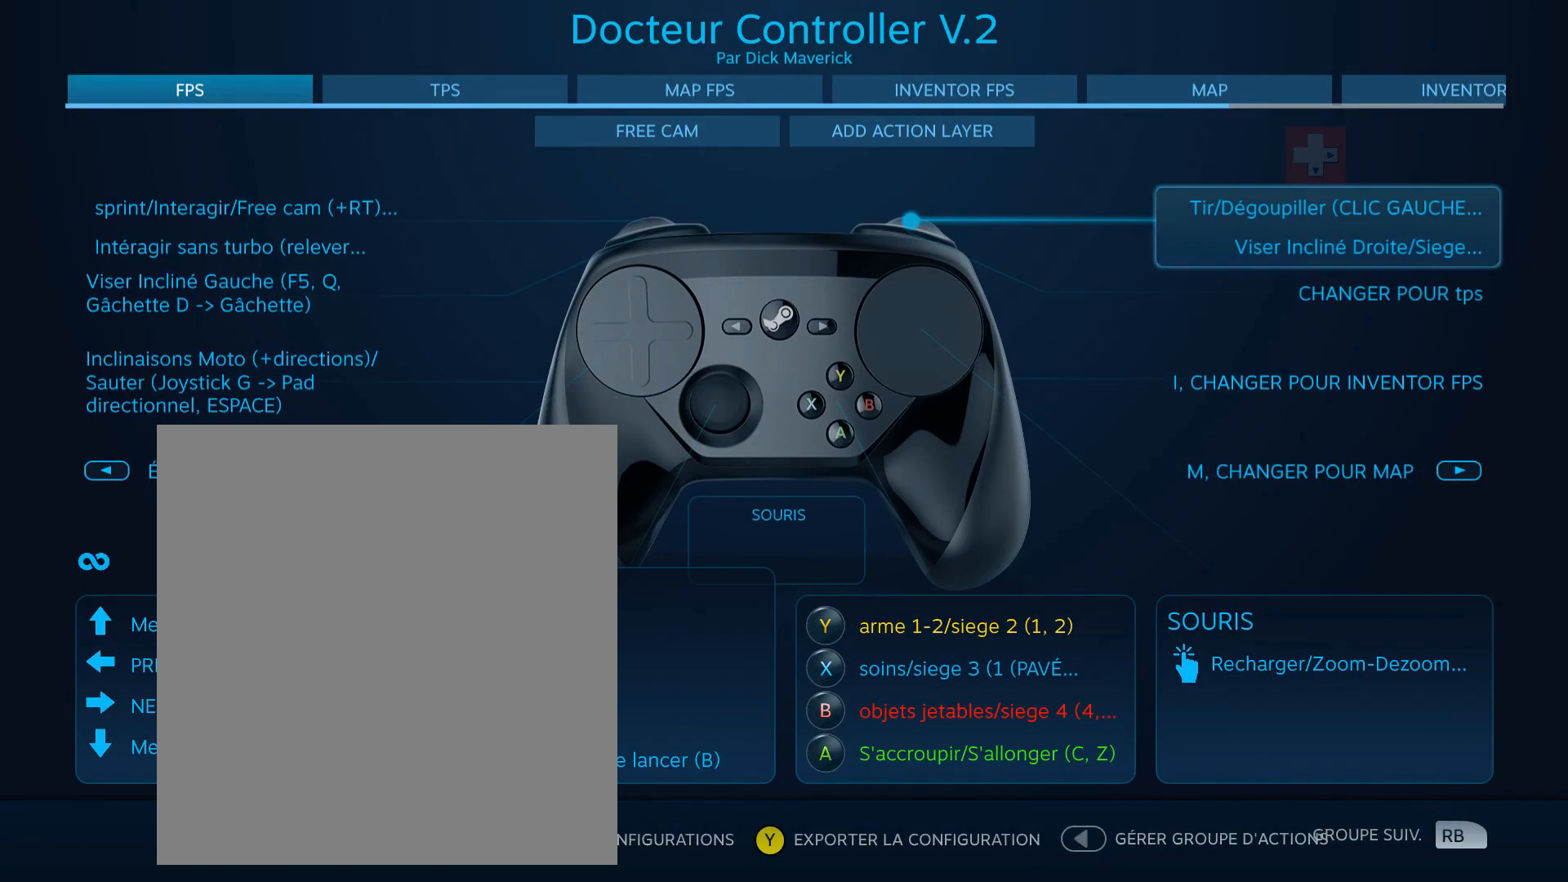
{"buttons": [], "left_stick": "center", "events": [[200, "HOME", "down"], [300, "HOME", "up"]]}